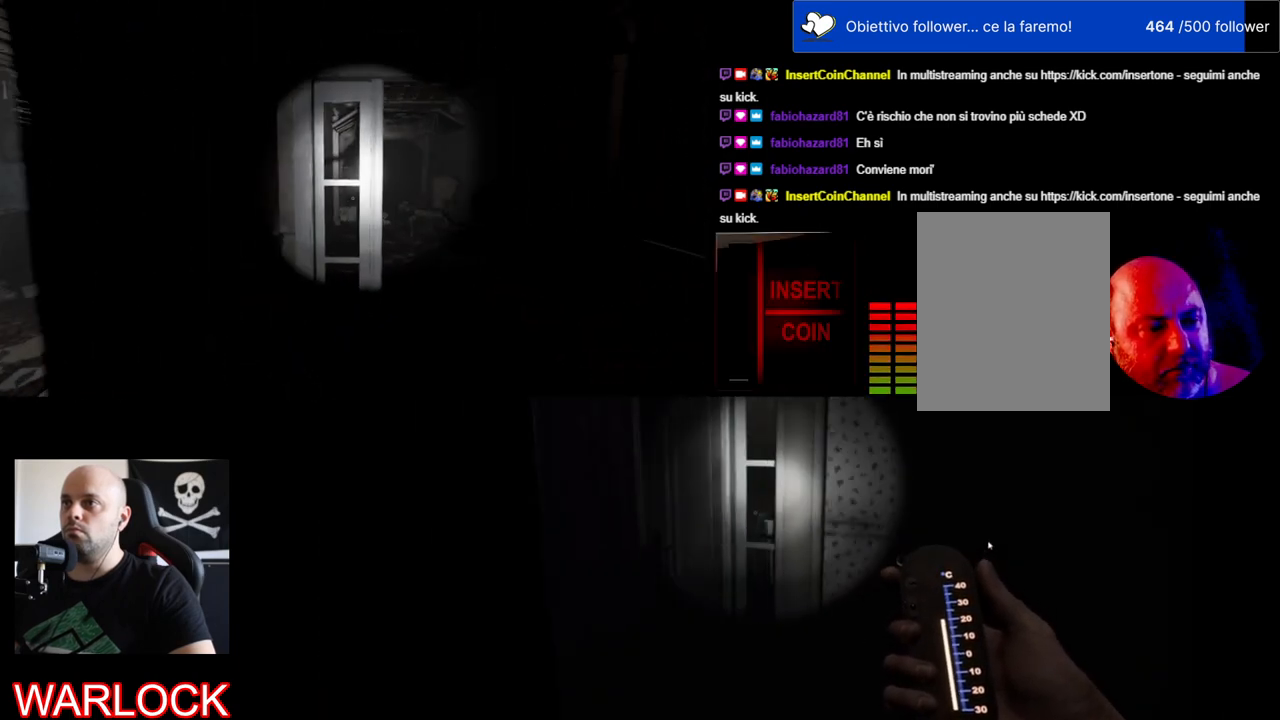
Gameplay with keyboard and mouse; each line is a JSON object with the keys and mouse buttons held at the frame after it. "events" lists presses ("down") and releases ("up") of "a", "c", "ctrl", "d", "e", "f", "q", "r", "s", "shift", "space", "tab", "w", "x", "z", "mouse_left", "mouse_wheel" and "mouse_right" between this image and that frame as [ms after this image, input, new state], when the widget could be followed in between. "mouse_left", "mouse_wheel", "mouse_right" = the "left", "wheel", "right" buttons of the "mouse" list. No other keys are recorded. "wheel" means that the mouse wheel is clicked or scrolled. Mouse movement is not recorded.
{"keys": [], "mouse": [], "events": [[117, "d", "down"], [167, "w", "up"], [417, "d", "up"]]}
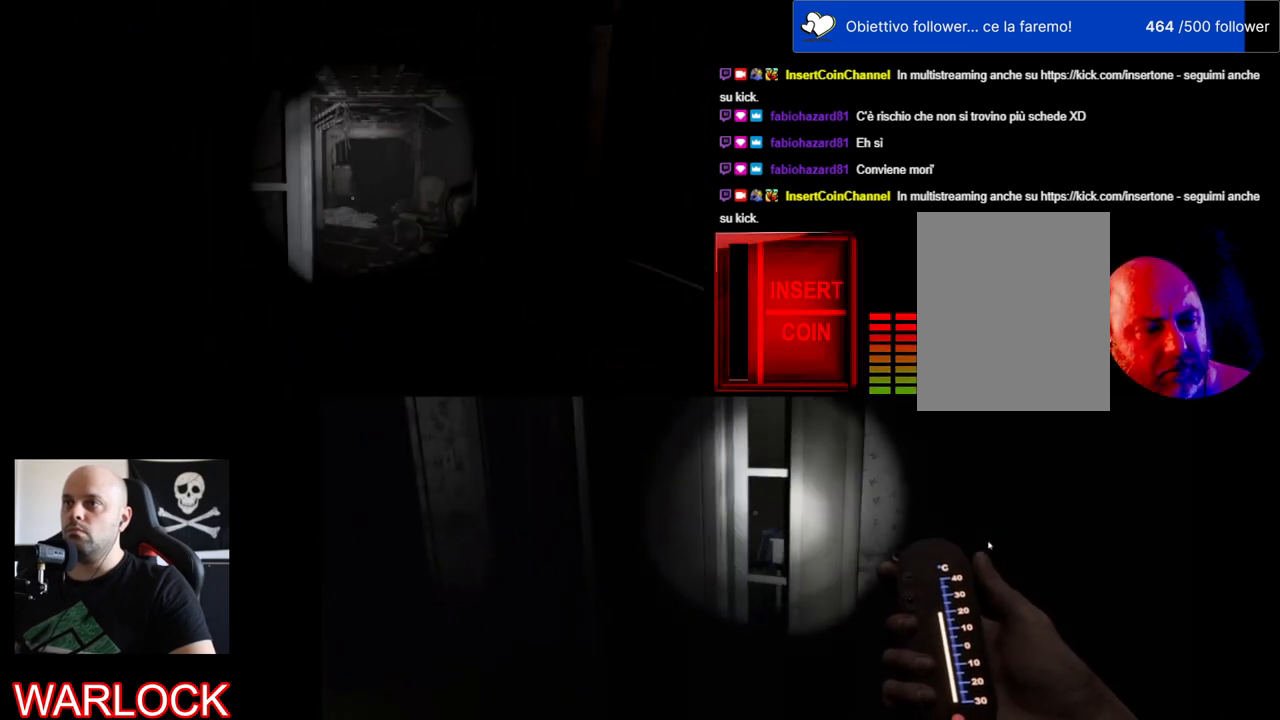
{"keys": [], "mouse": [], "events": []}
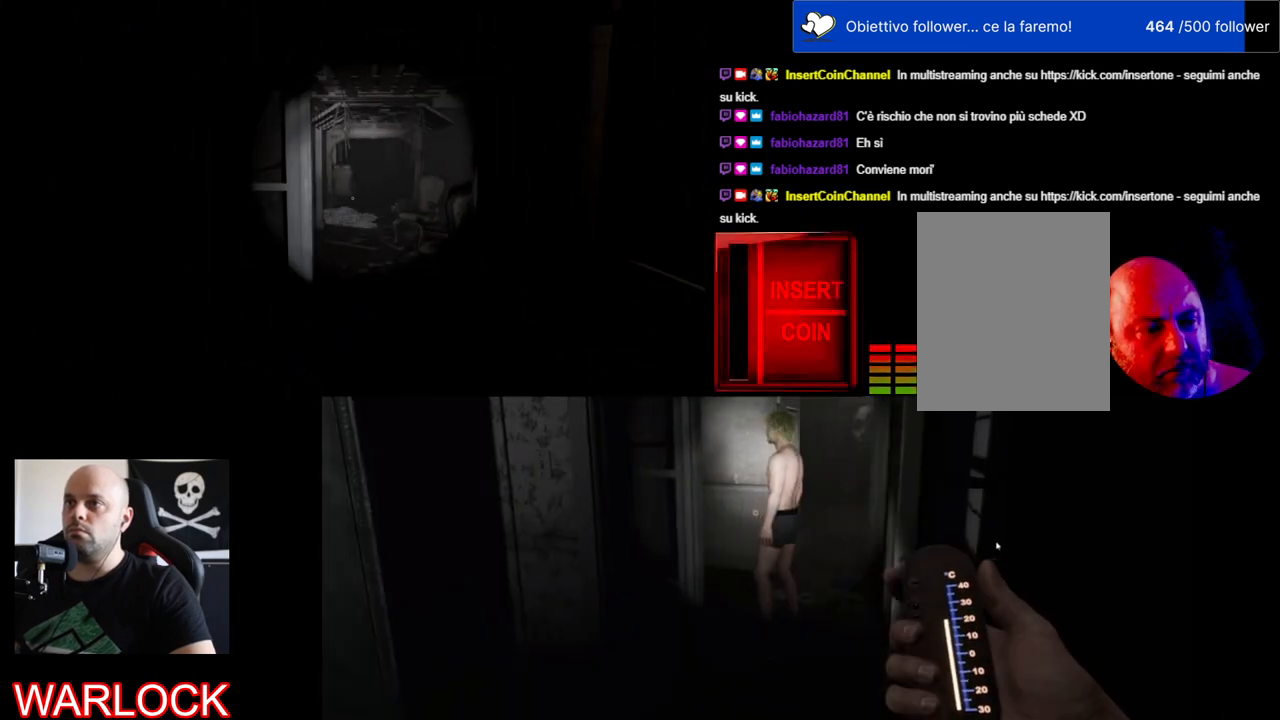
{"keys": ["d"], "mouse": [], "events": [[250, "d", "down"]]}
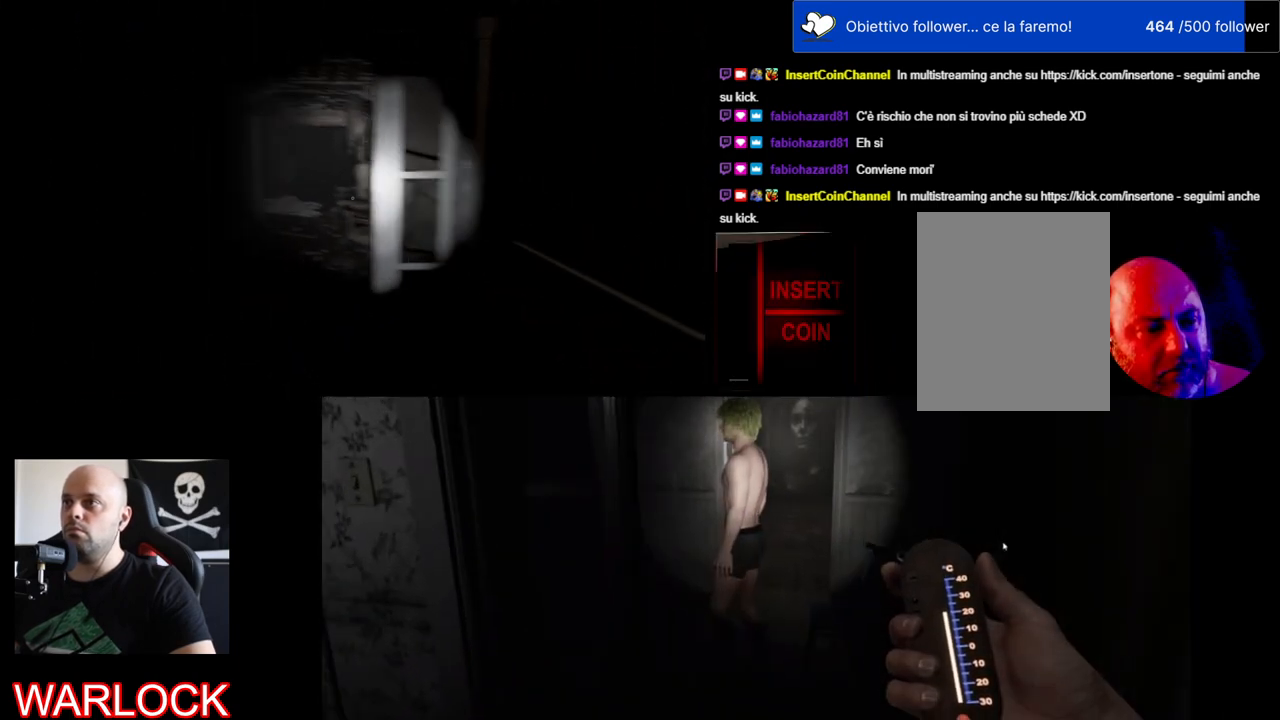
{"keys": [], "mouse": [], "events": [[184, "d", "up"]]}
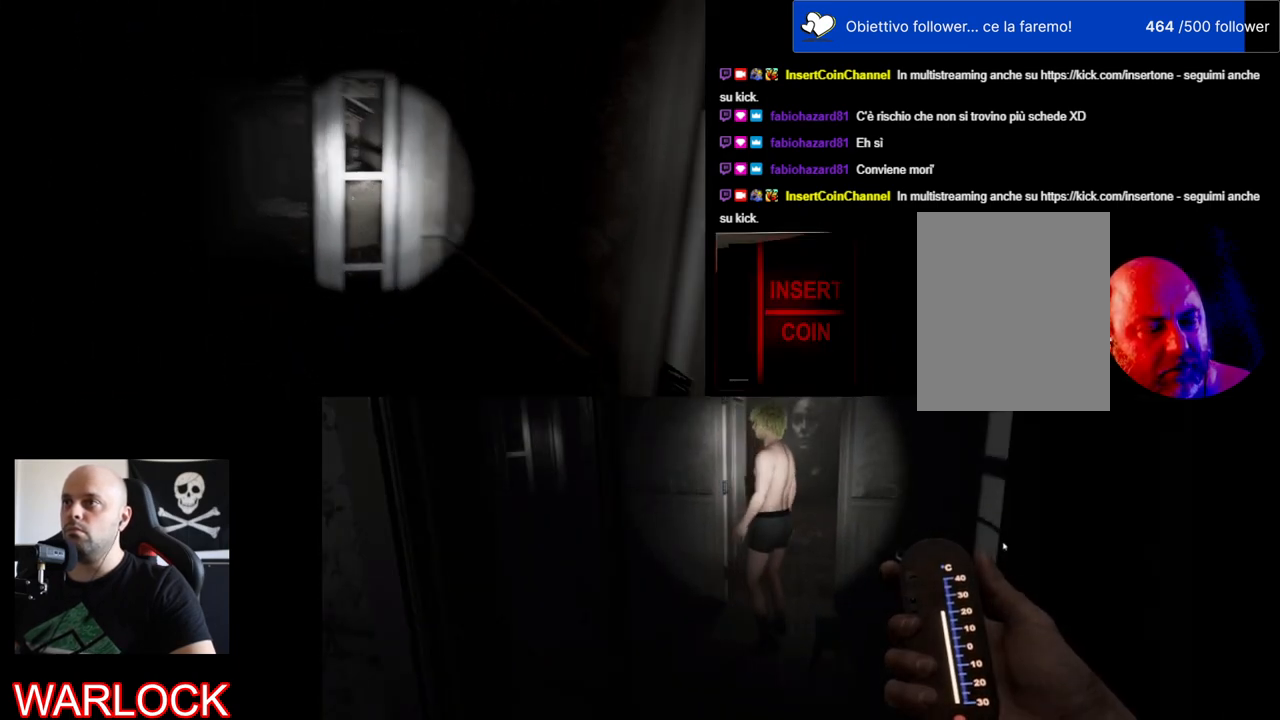
{"keys": ["d"], "mouse": [], "events": [[434, "d", "down"]]}
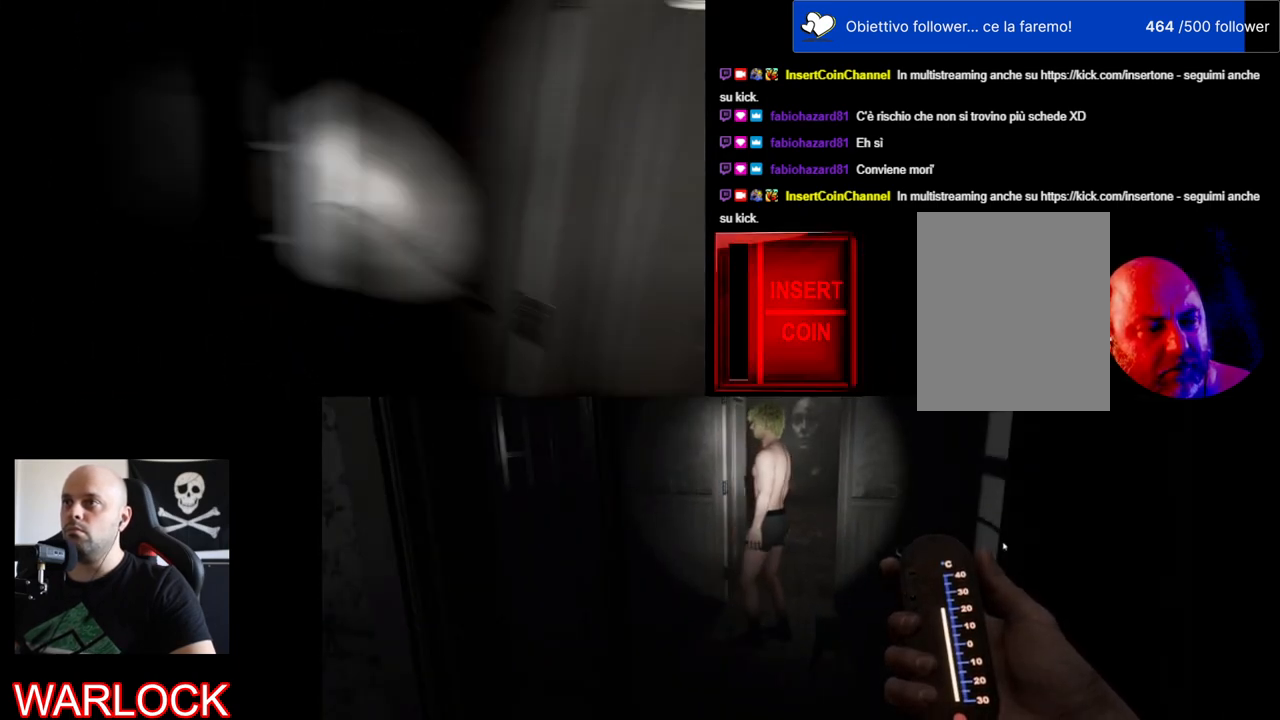
{"keys": ["shift", "w"], "mouse": [], "events": [[150, "w", "down"], [217, "shift", "down"], [434, "d", "up"]]}
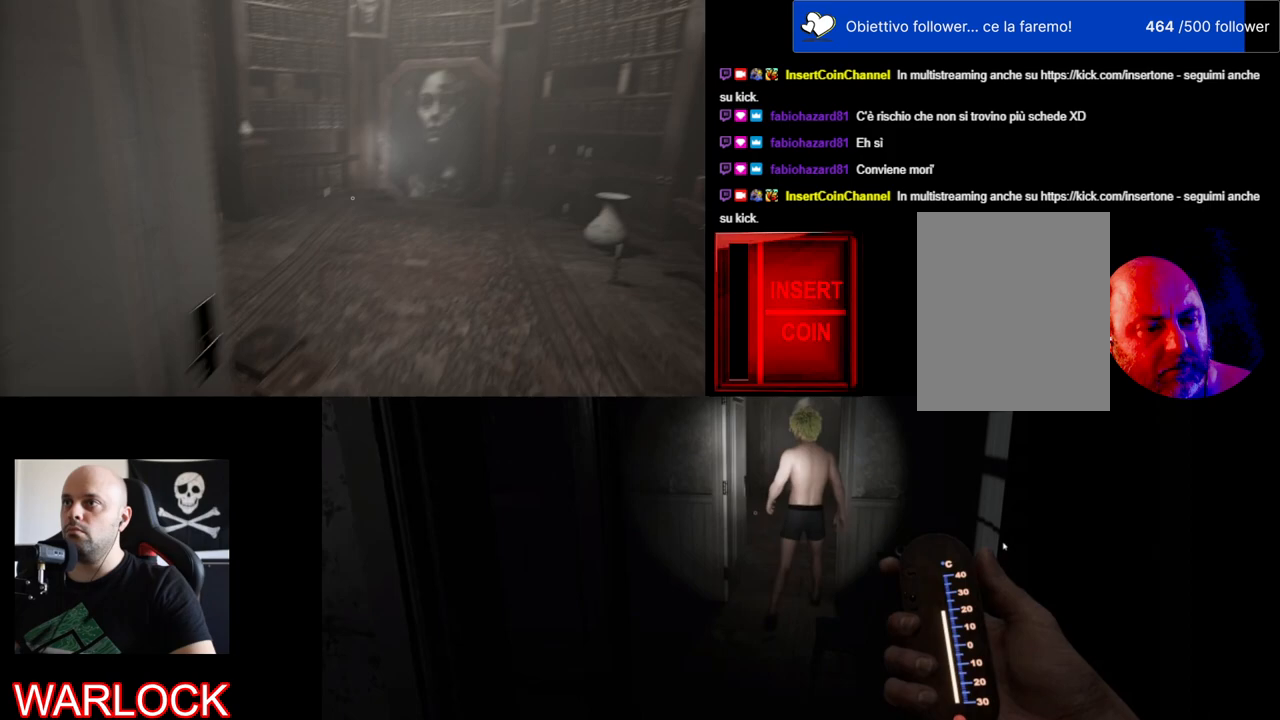
{"keys": ["shift", "w"], "mouse": [], "events": []}
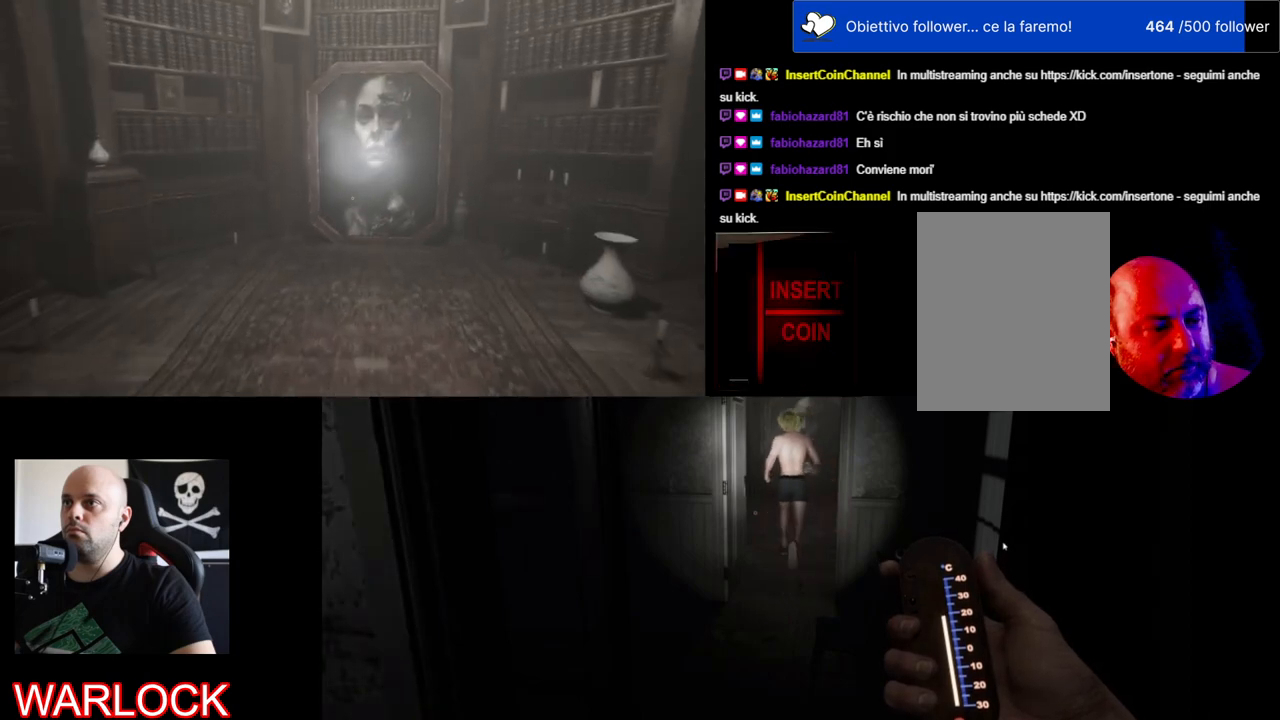
{"keys": ["shift", "w"], "mouse": [], "events": []}
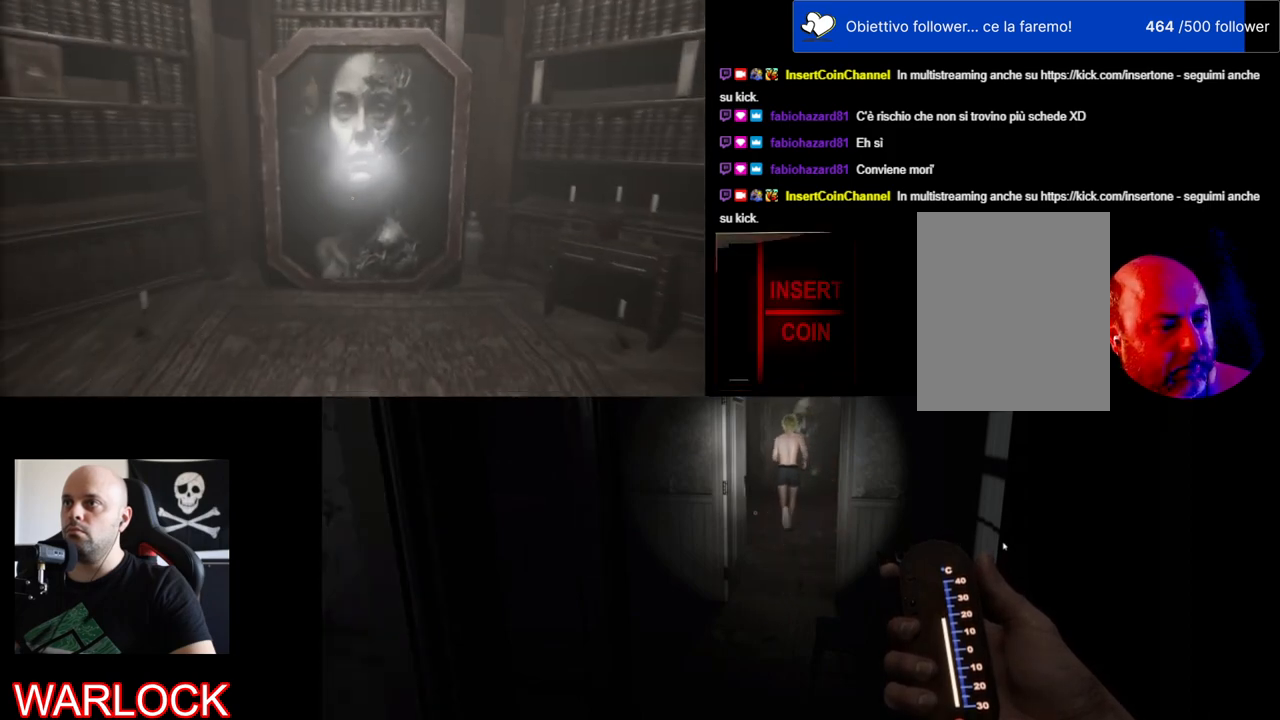
{"keys": ["shift", "w"], "mouse": [], "events": [[184, "d", "down"], [284, "d", "up"]]}
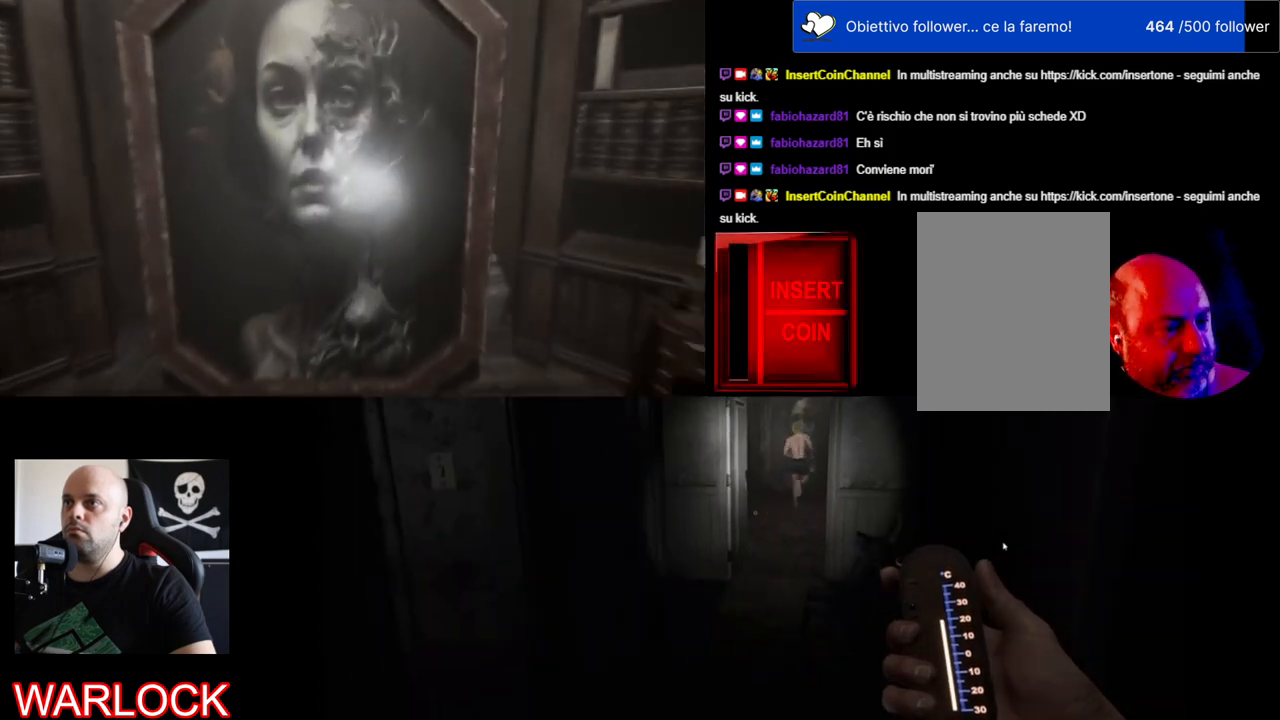
{"keys": ["shift"], "mouse": [], "events": [[500, "w", "up"]]}
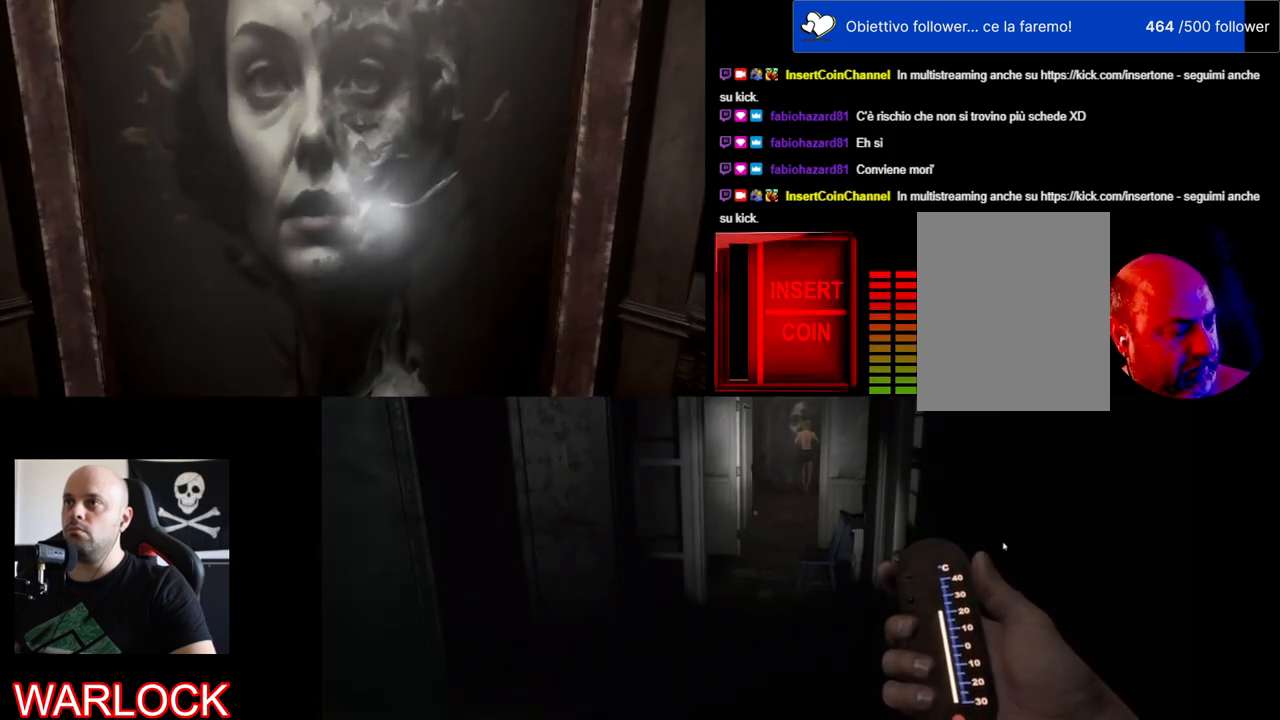
{"keys": [], "mouse": [], "events": [[50, "shift", "up"]]}
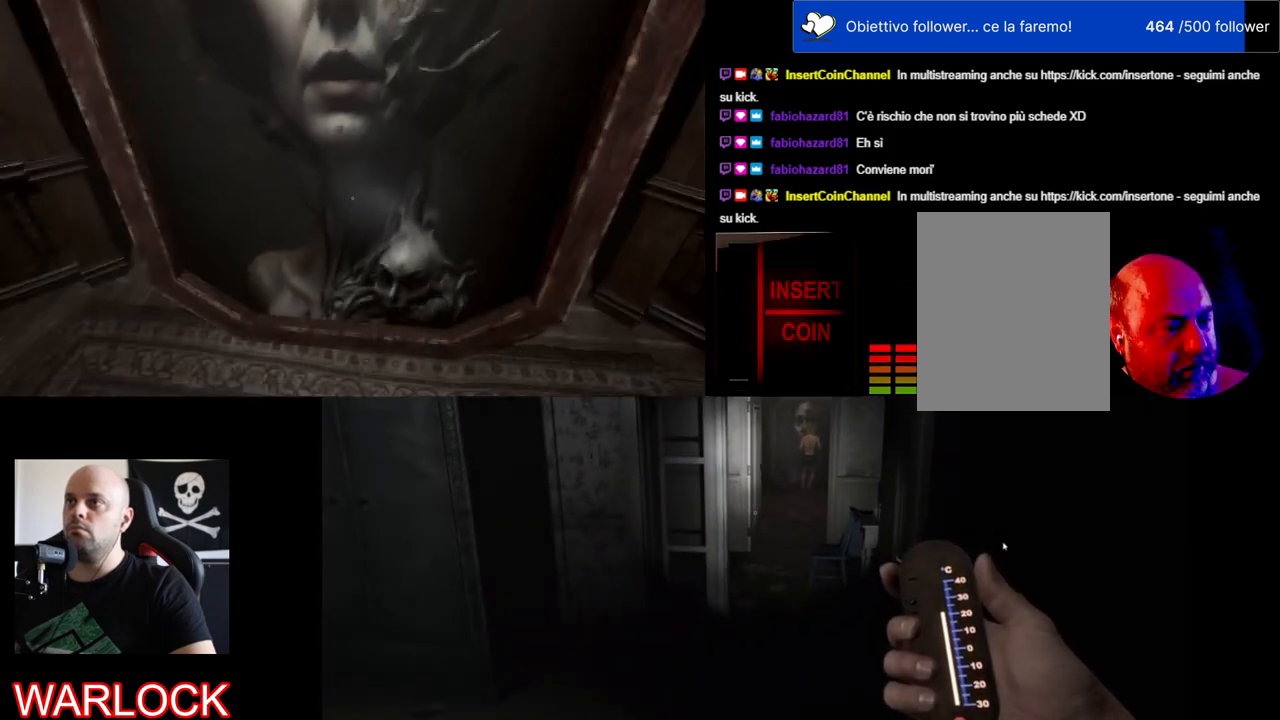
{"keys": [], "mouse": [], "events": []}
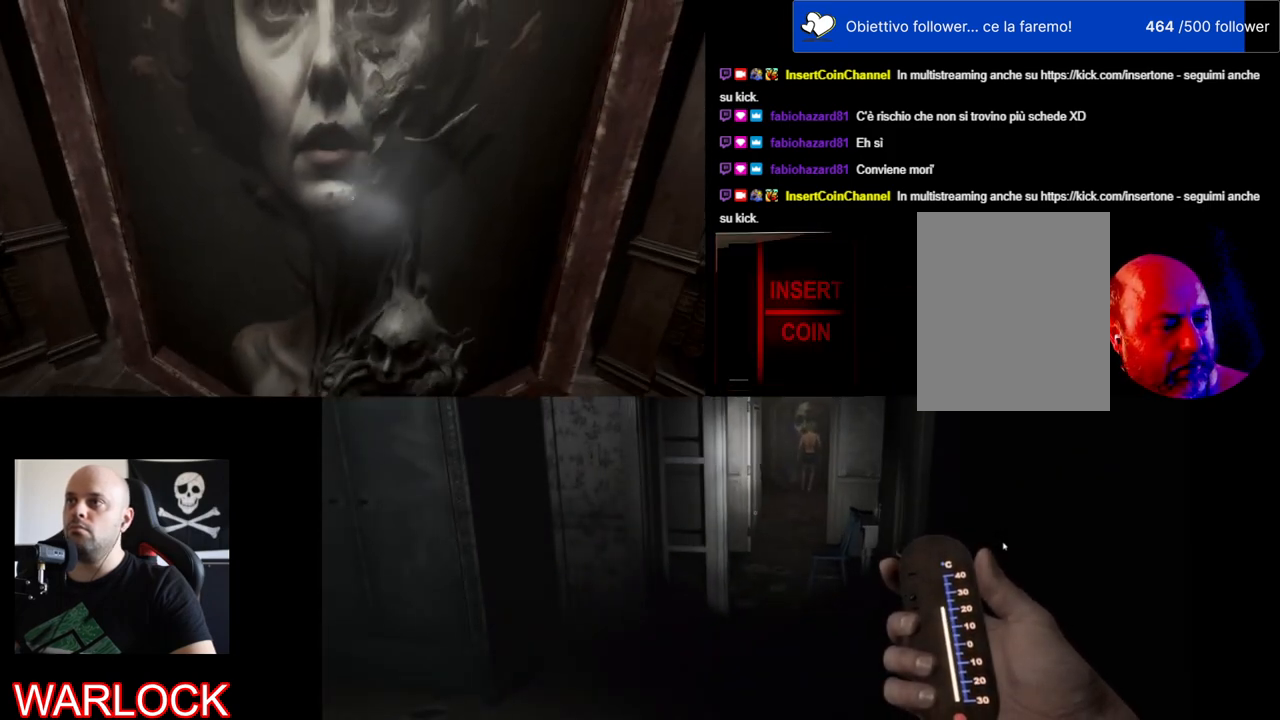
{"keys": [], "mouse": [], "events": []}
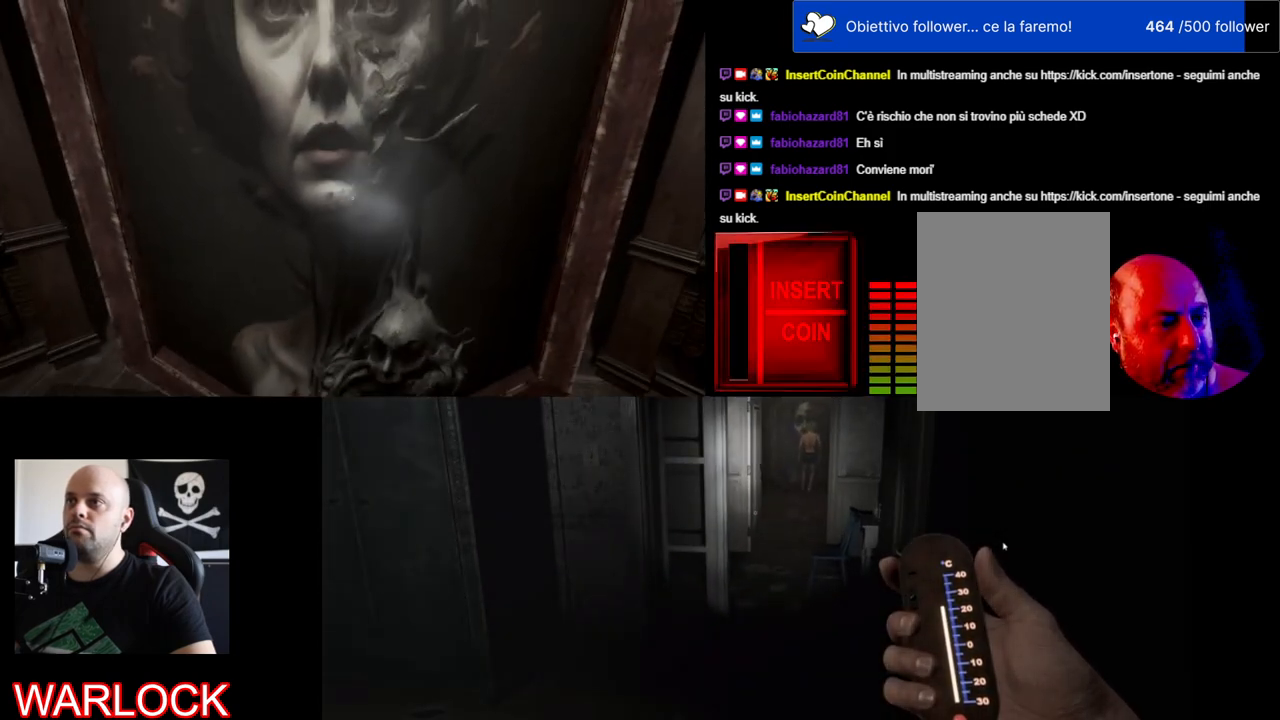
{"keys": [], "mouse": [], "events": []}
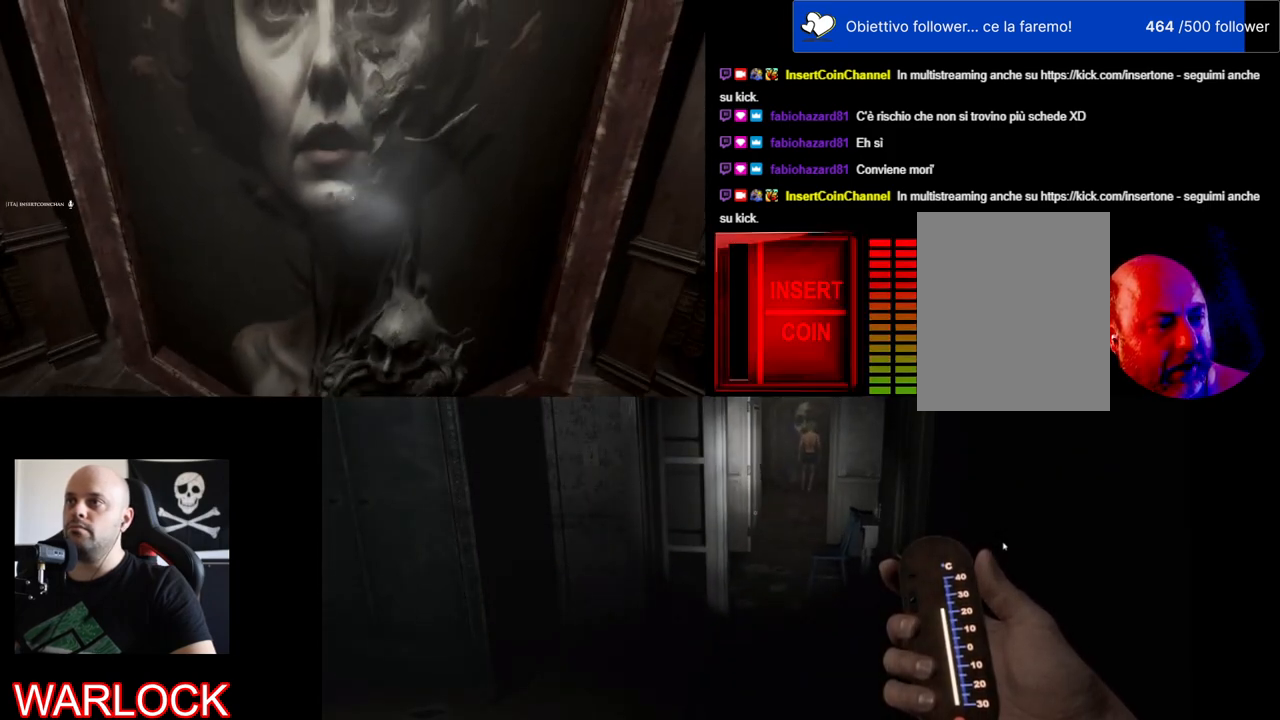
{"keys": [], "mouse": [], "events": []}
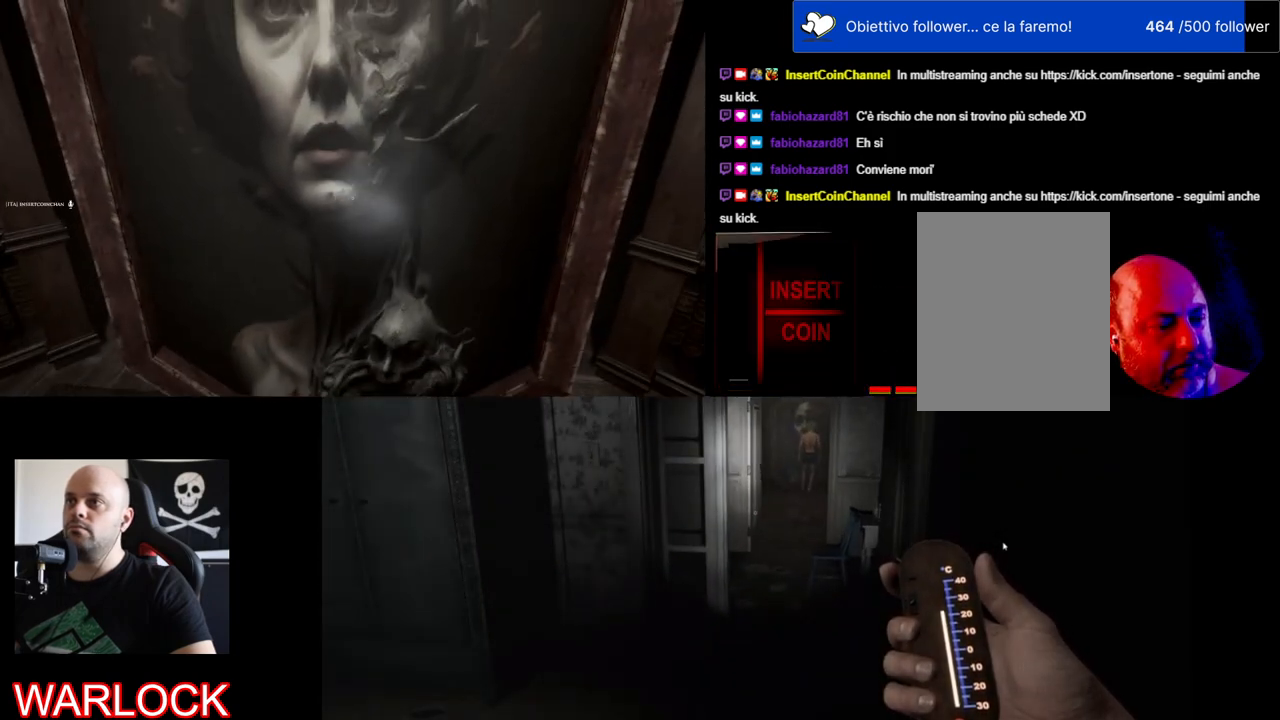
{"keys": [], "mouse": [], "events": []}
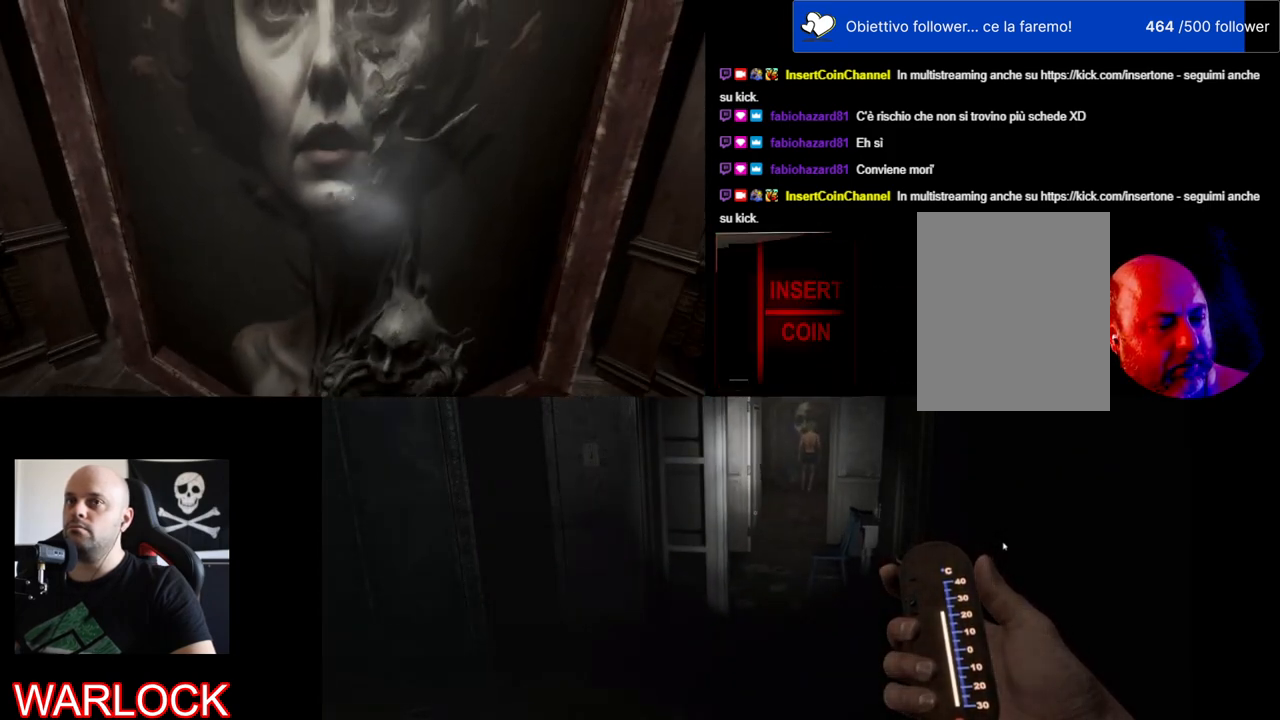
{"keys": ["s"], "mouse": [], "events": [[367, "s", "down"]]}
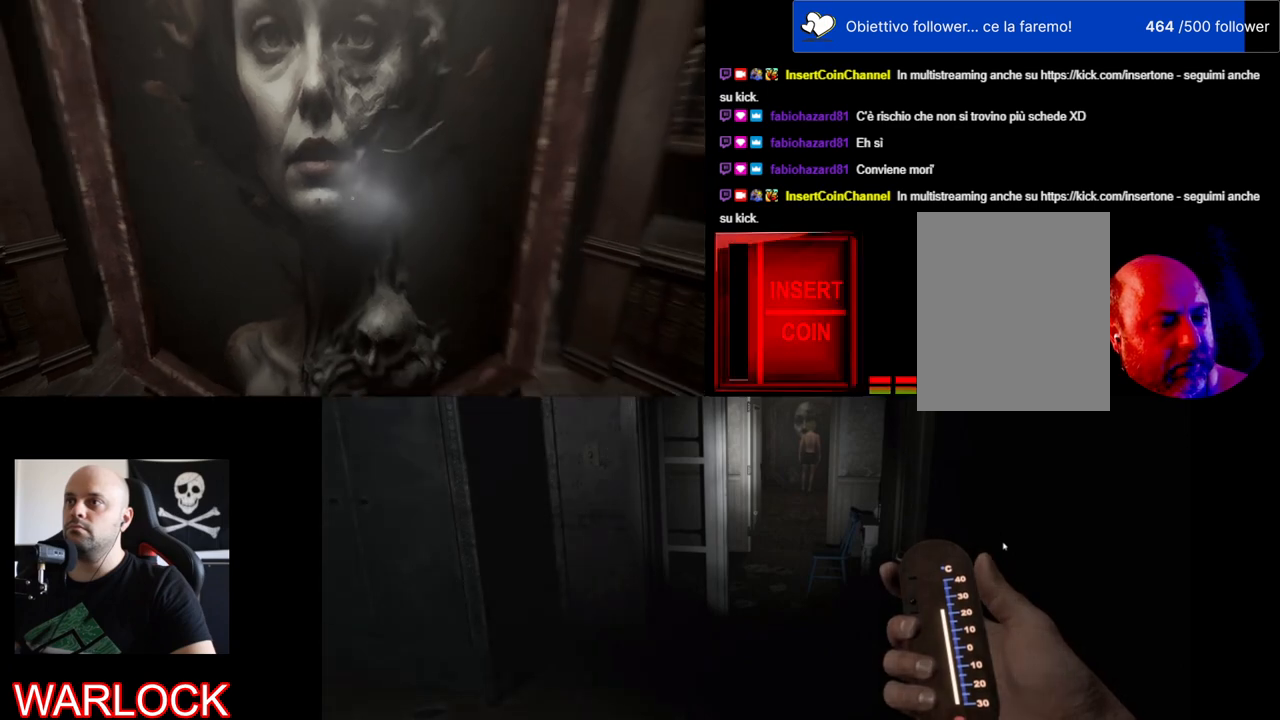
{"keys": ["s"], "mouse": [], "events": []}
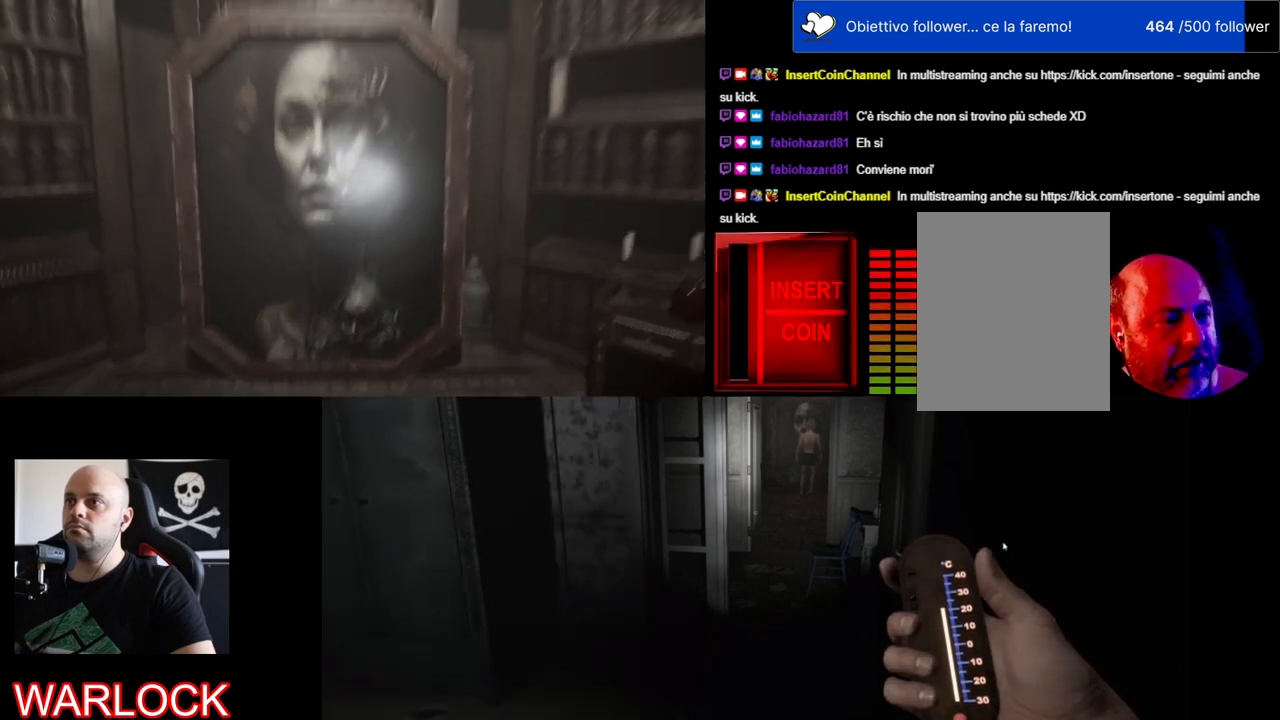
{"keys": [], "mouse": [], "events": [[300, "s", "up"]]}
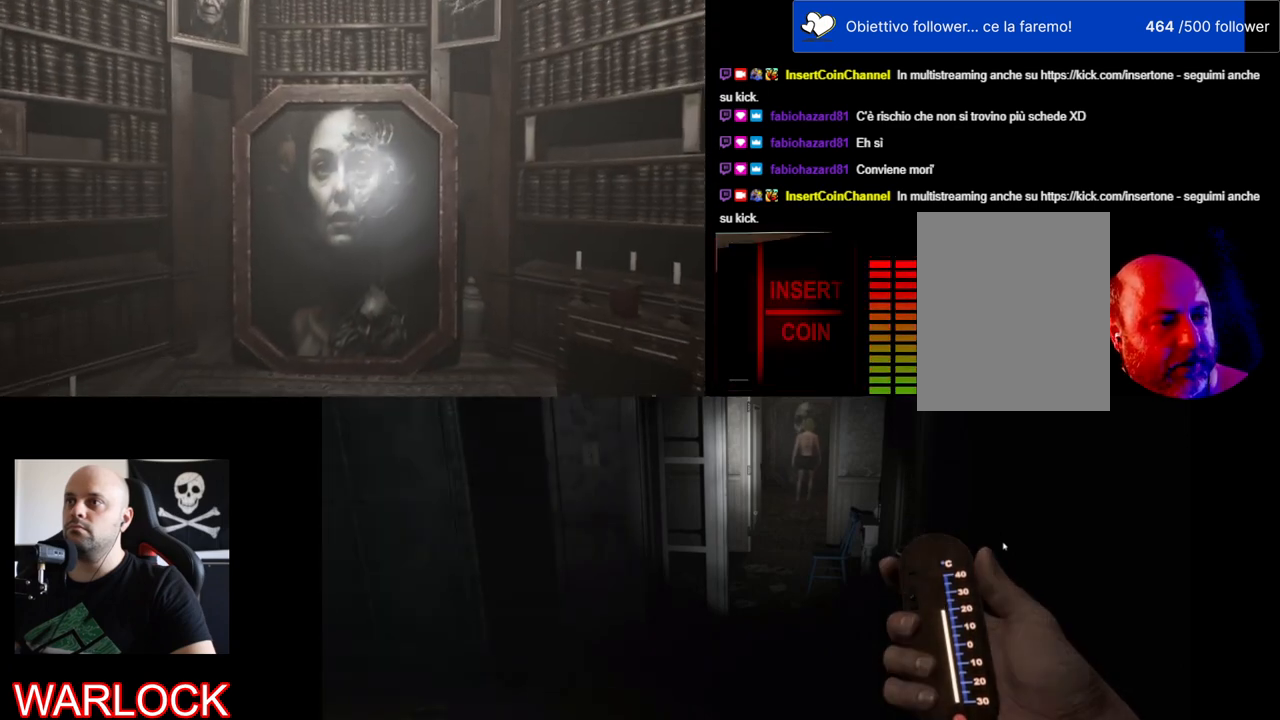
{"keys": [], "mouse": [], "events": []}
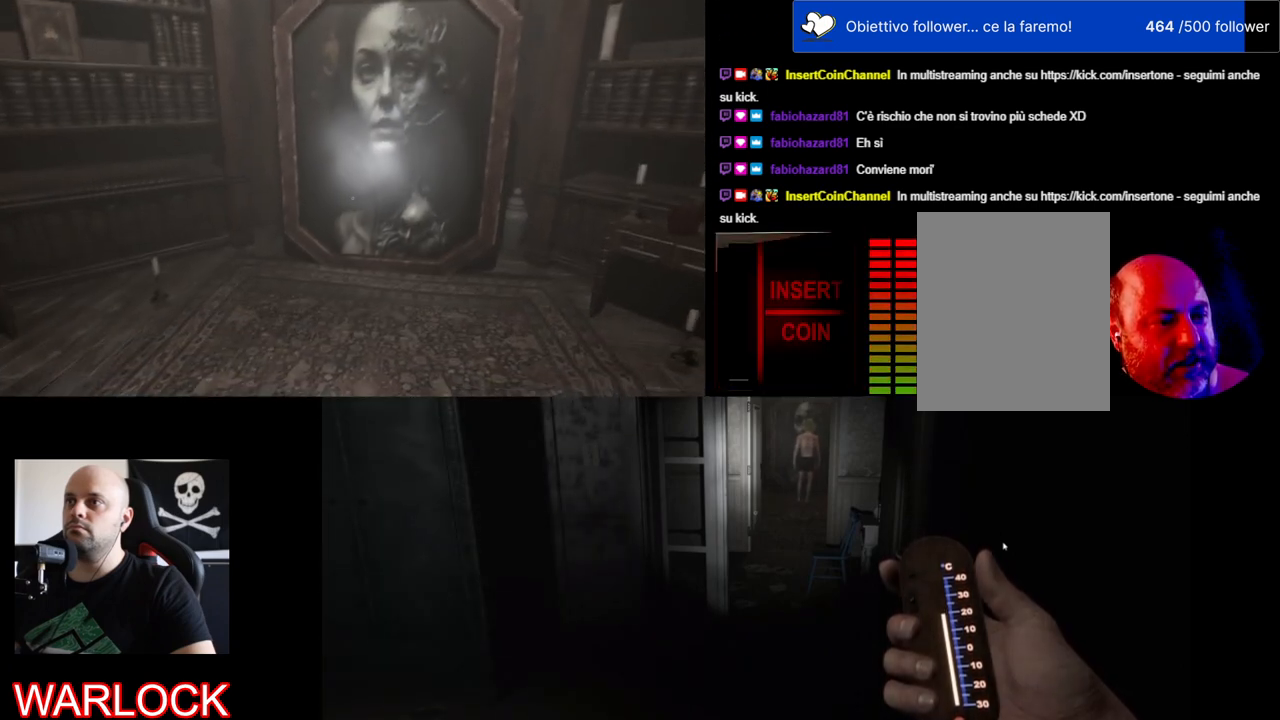
{"keys": [], "mouse": [], "events": []}
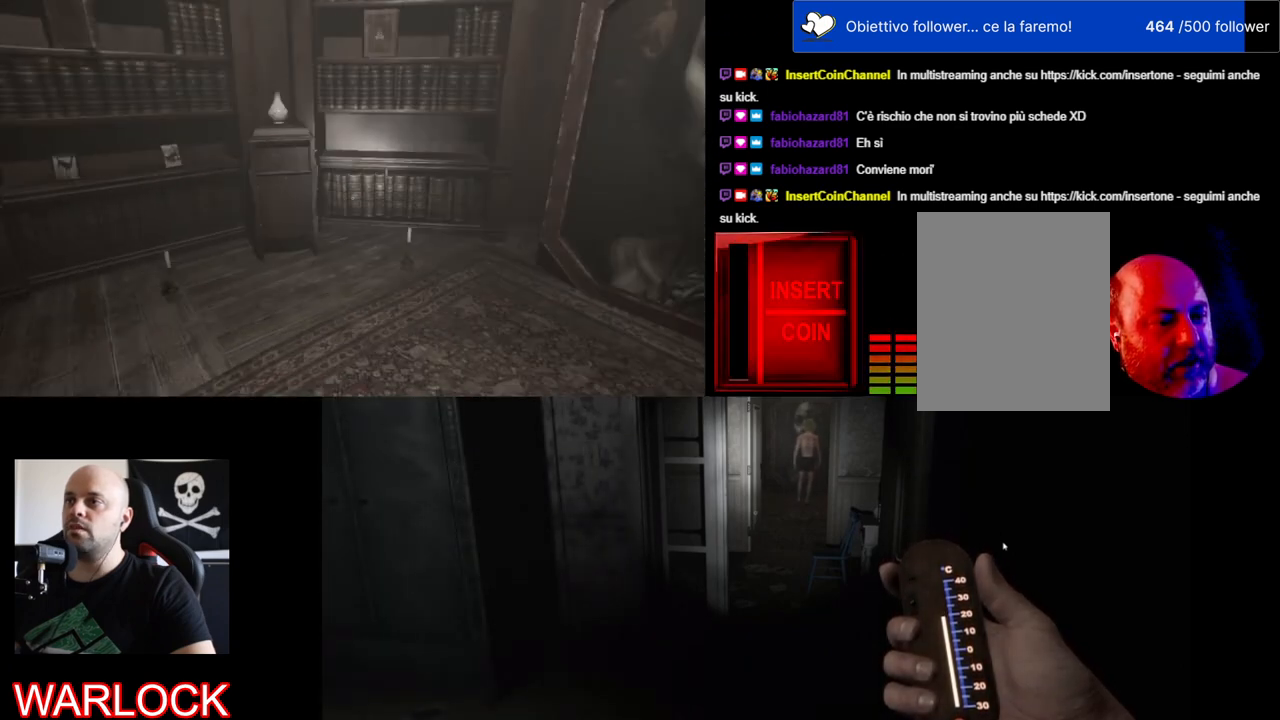
{"keys": [], "mouse": [], "events": []}
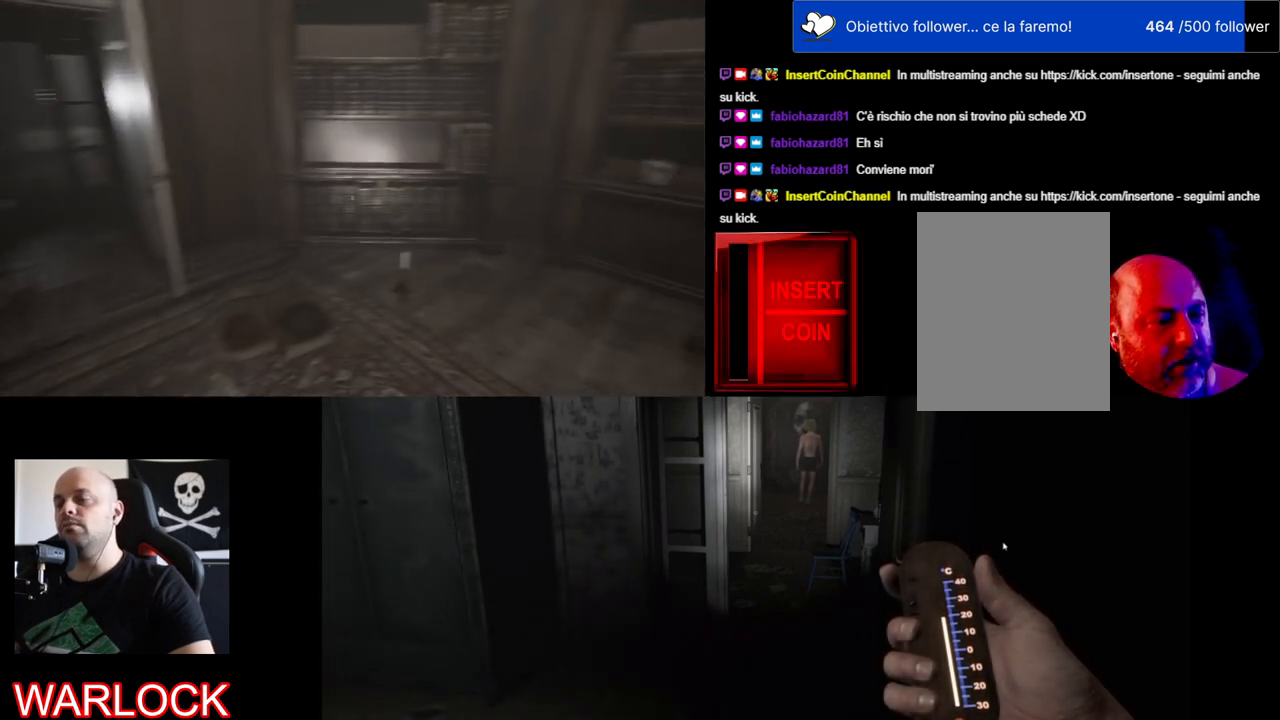
{"keys": ["w"], "mouse": [], "events": [[117, "w", "down"]]}
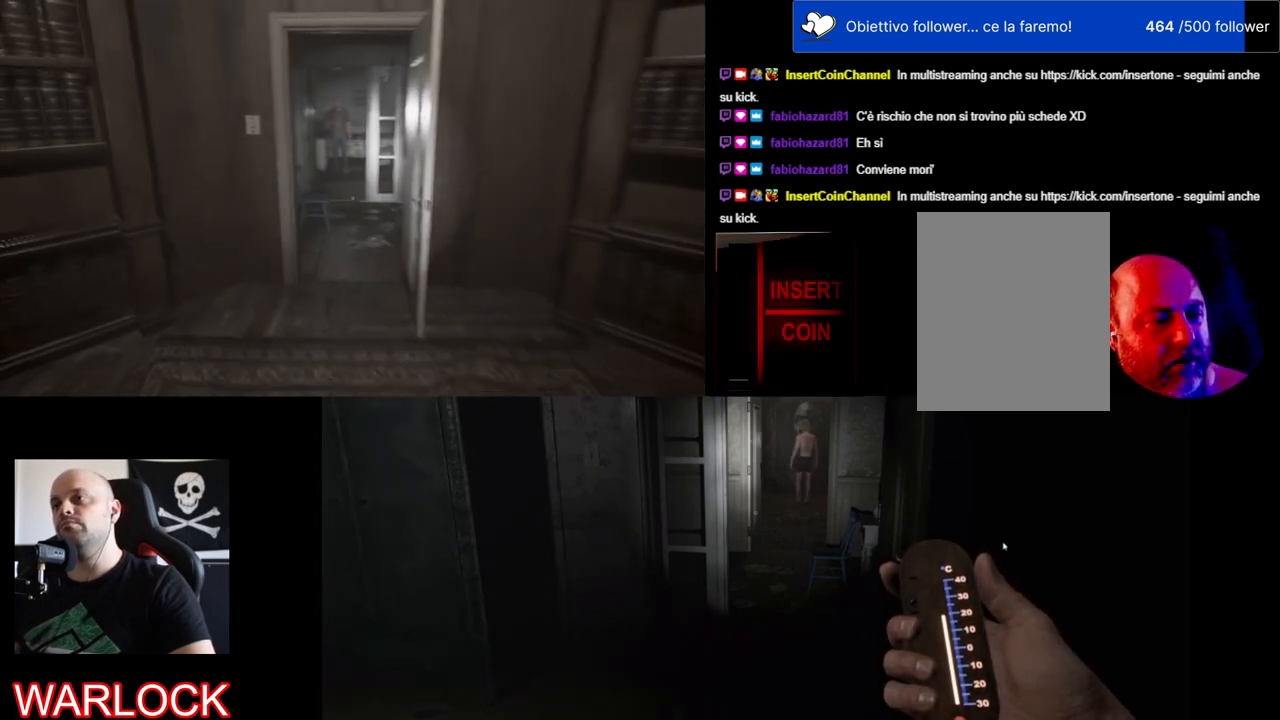
{"keys": ["w"], "mouse": [], "events": []}
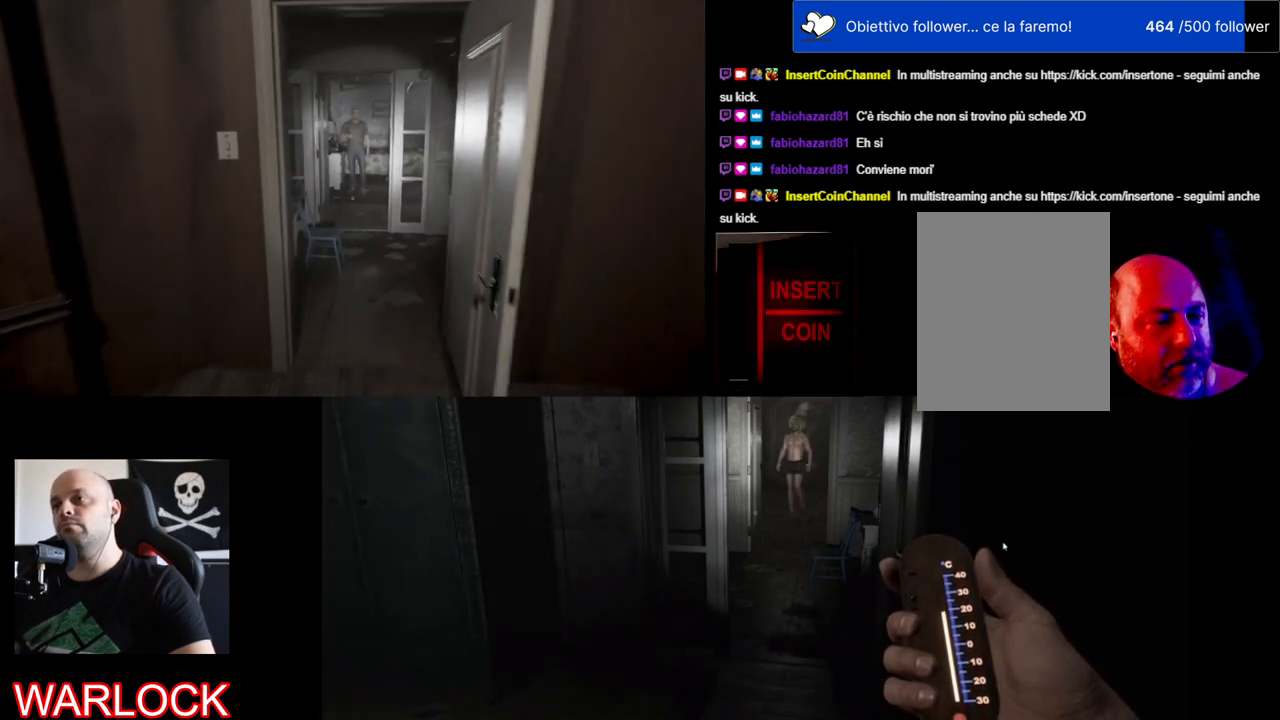
{"keys": ["shift", "w"], "mouse": [], "events": [[150, "shift", "down"]]}
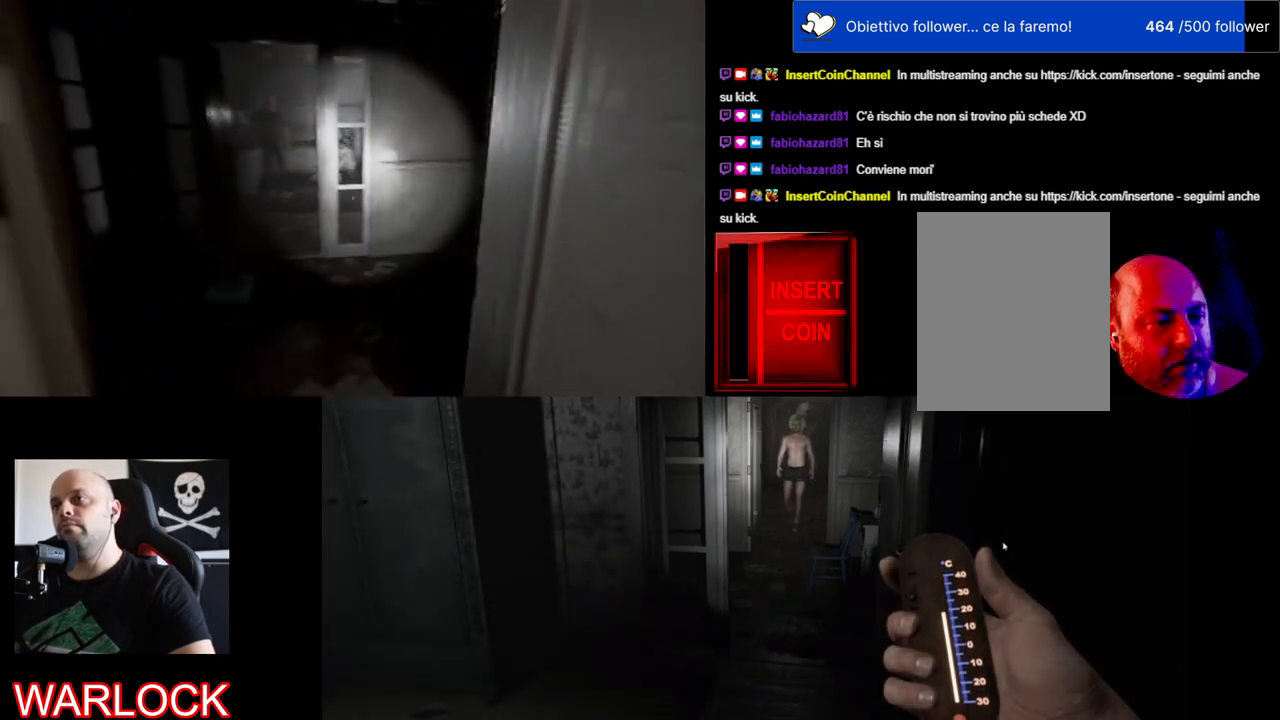
{"keys": ["a", "shift", "w"], "mouse": [], "events": [[300, "a", "down"]]}
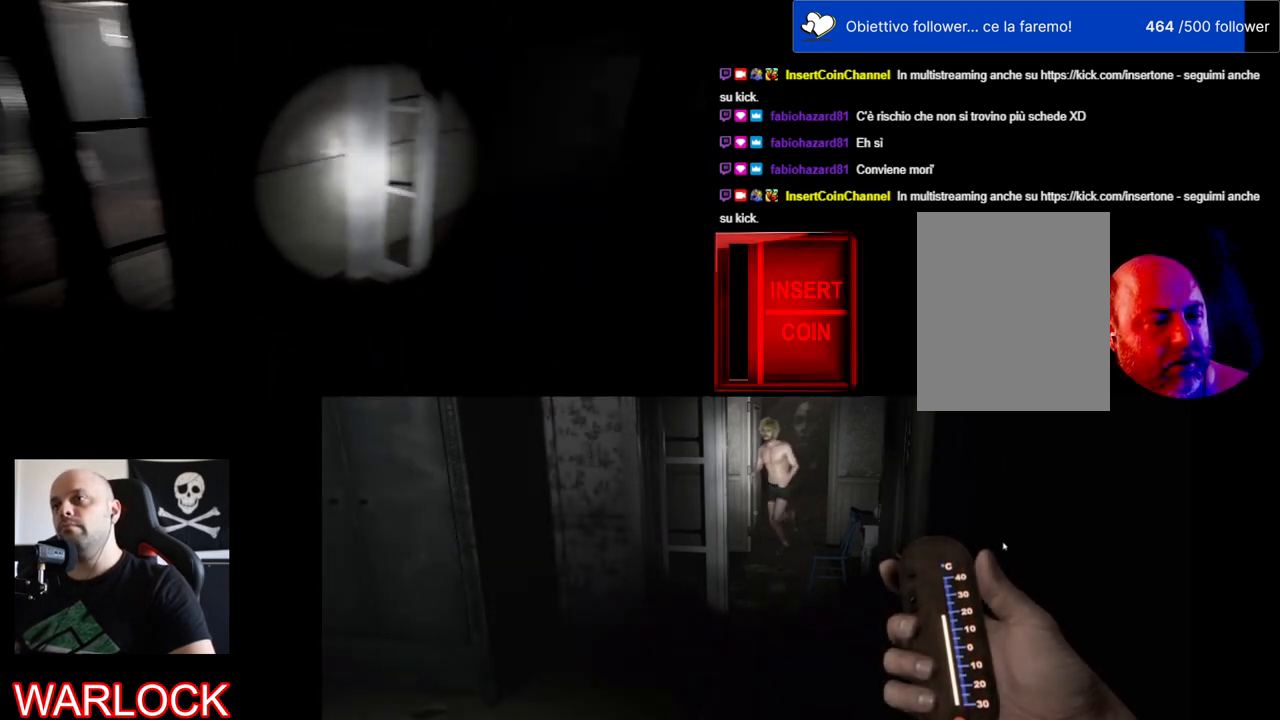
{"keys": [], "mouse": [], "events": [[184, "a", "up"], [250, "shift", "up"], [267, "w", "up"]]}
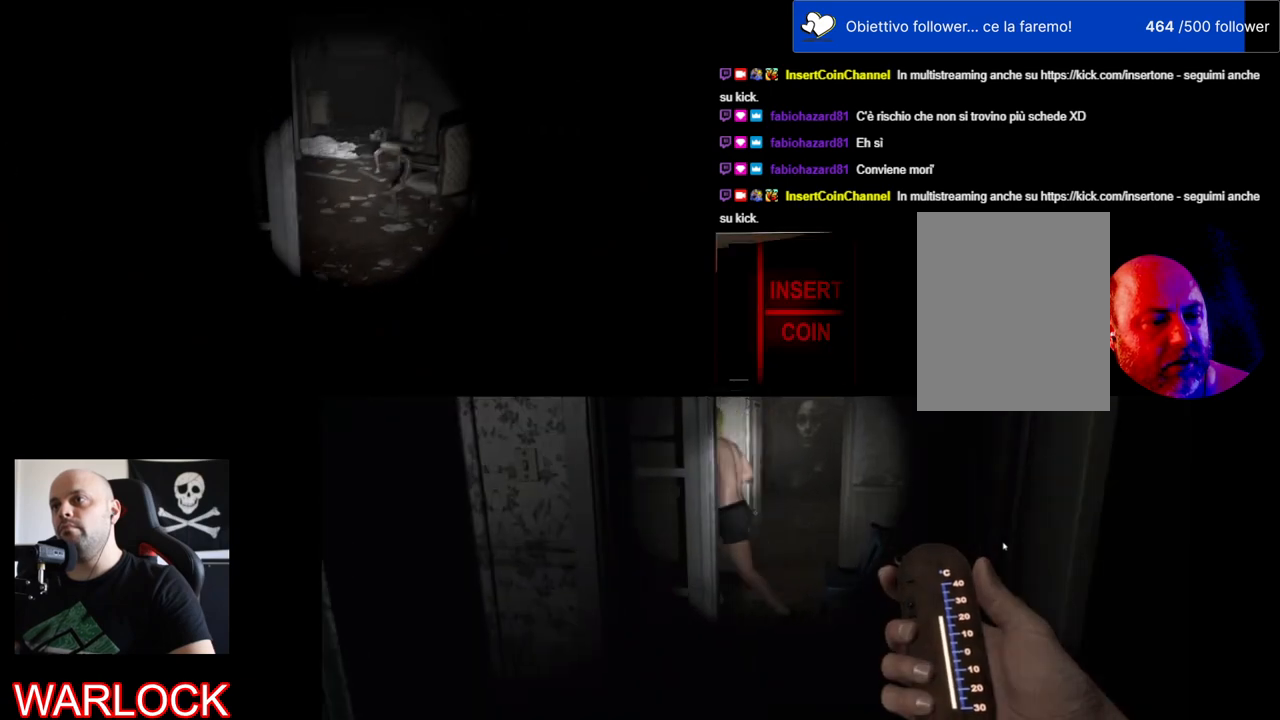
{"keys": ["shift", "w"], "mouse": [], "events": [[67, "w", "down"], [117, "shift", "down"]]}